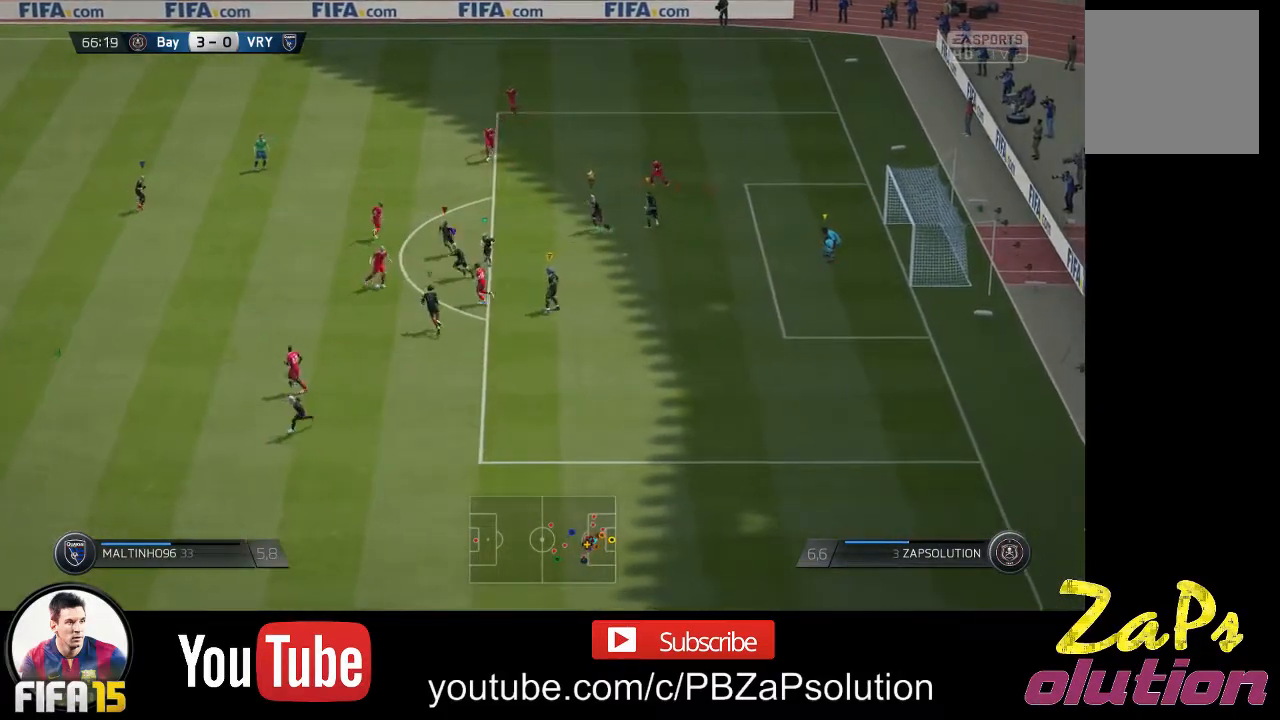
Gameplay with a controller (Xbox layout); each line is a JSON object with the inputs held at the frame after it. "events" lists button and stick changes between this image and that frame as [ms after this image, input, new state], when the widget could be followed in between. Not read: L3 R3.
{"buttons": [], "left_stick": "down-right", "right_stick": "center", "events": [[83, "left_stick", "left"], [200, "left_stick", "up-left"], [383, "left_stick", "center"], [483, "left_stick", "down-right"]]}
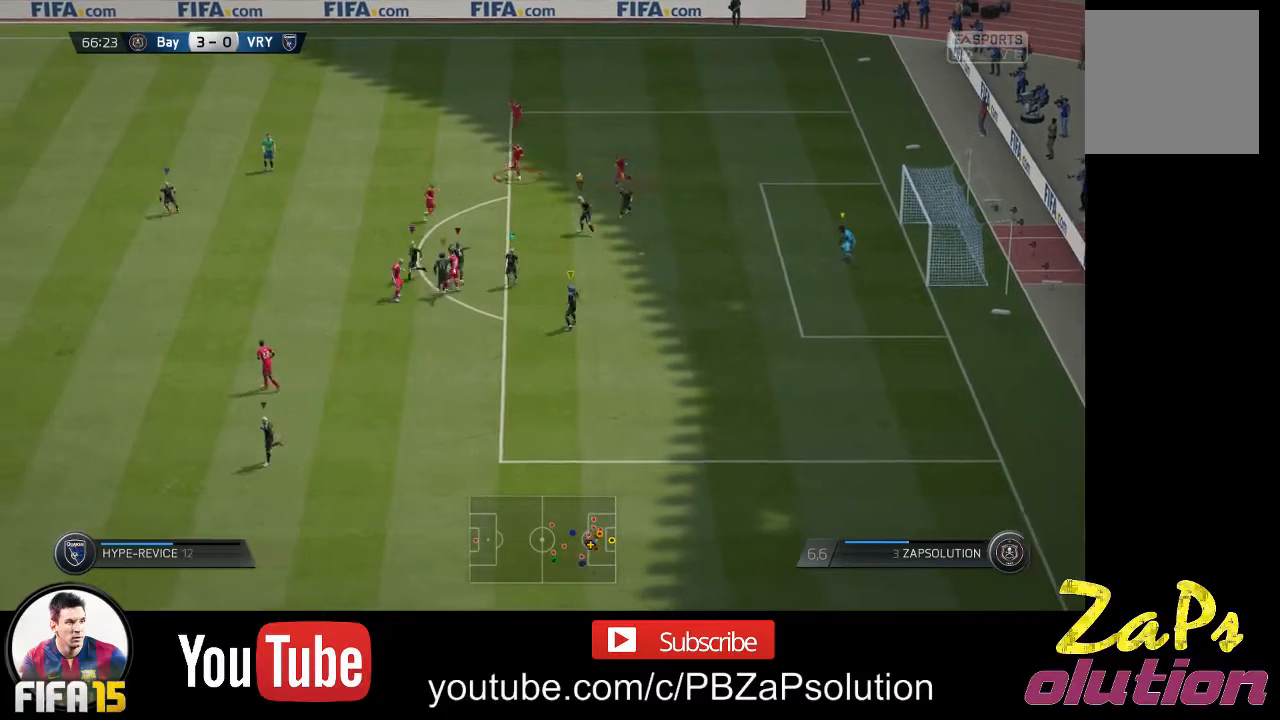
{"buttons": [], "left_stick": "down", "right_stick": "center", "events": [[217, "left_stick", "down"]]}
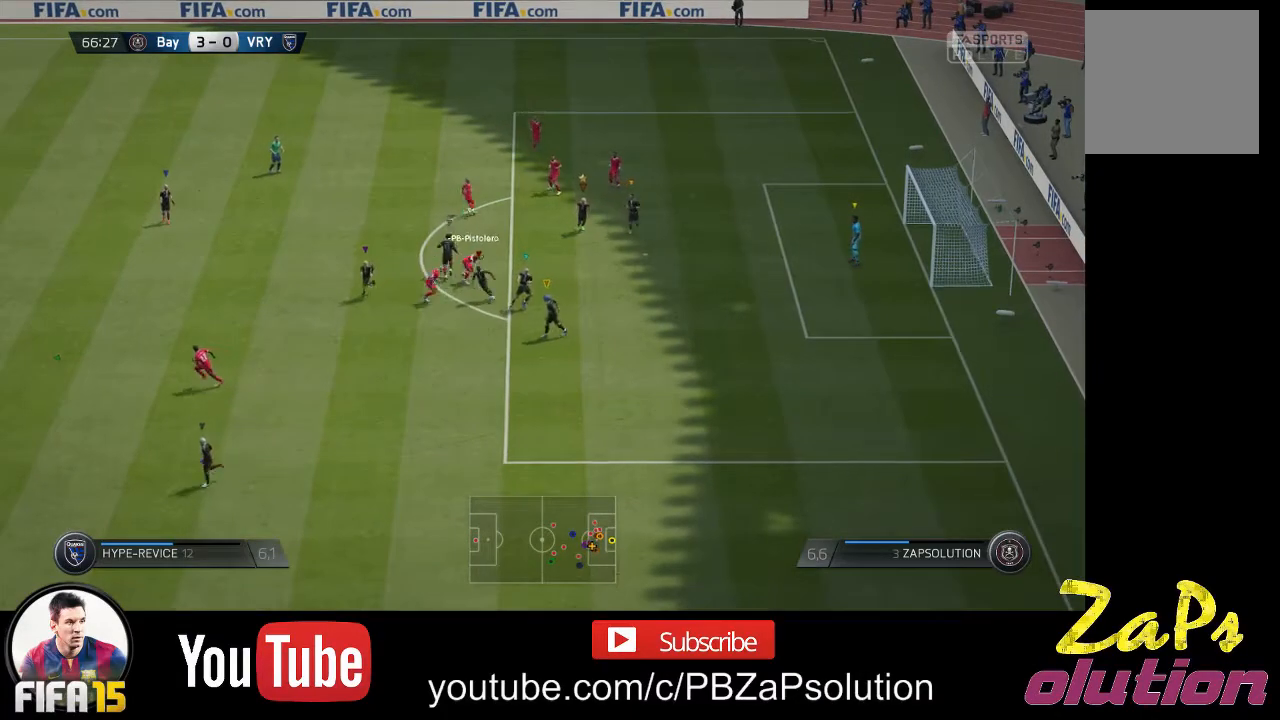
{"buttons": [], "left_stick": "down-left", "right_stick": "center", "events": [[100, "R2", "down"], [417, "R2", "up"], [433, "left_stick", "down-left"]]}
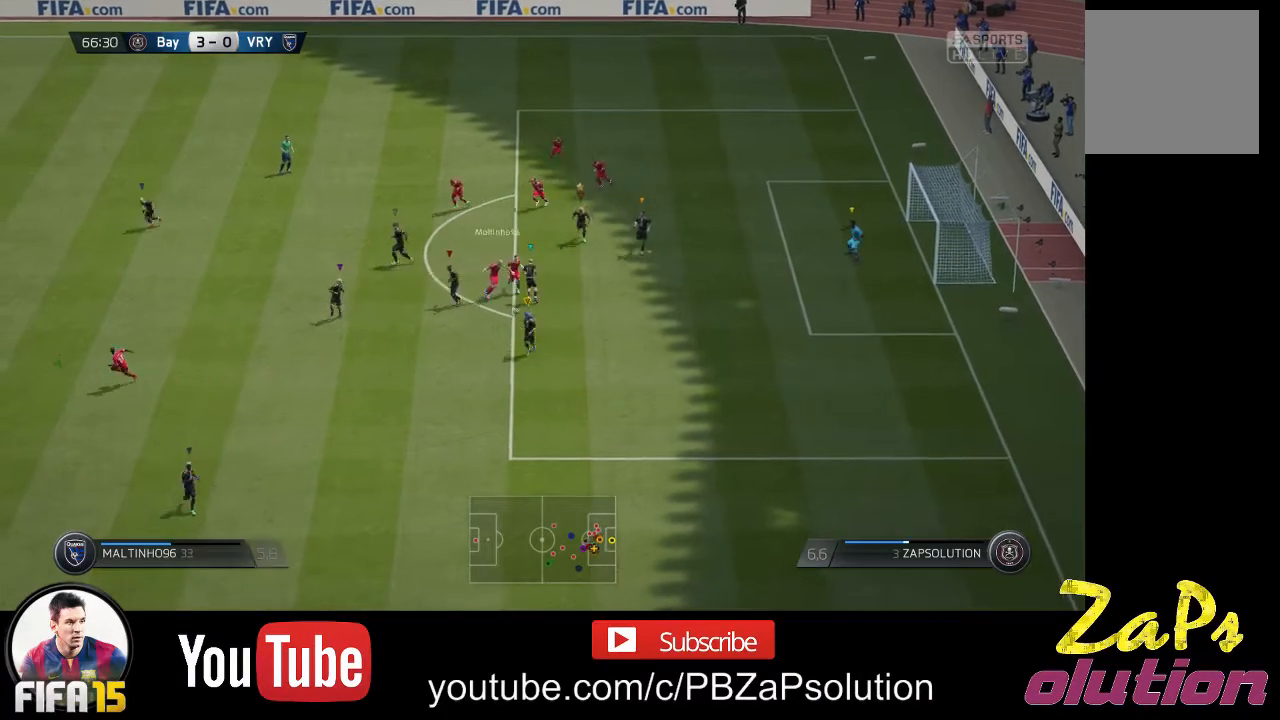
{"buttons": [], "left_stick": "right", "right_stick": "center", "events": [[283, "left_stick", "down-right"], [467, "left_stick", "right"]]}
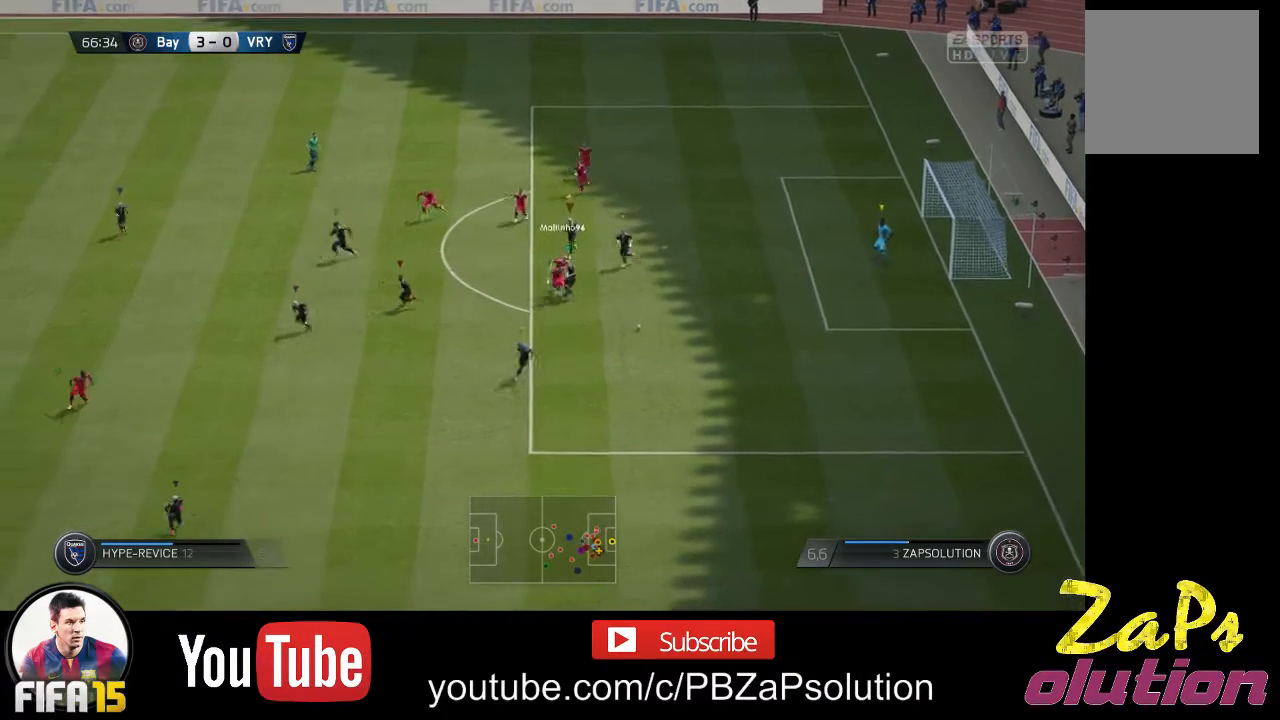
{"buttons": ["R2"], "left_stick": "up-right", "right_stick": "center", "events": [[83, "left_stick", "up-right"], [350, "R2", "down"]]}
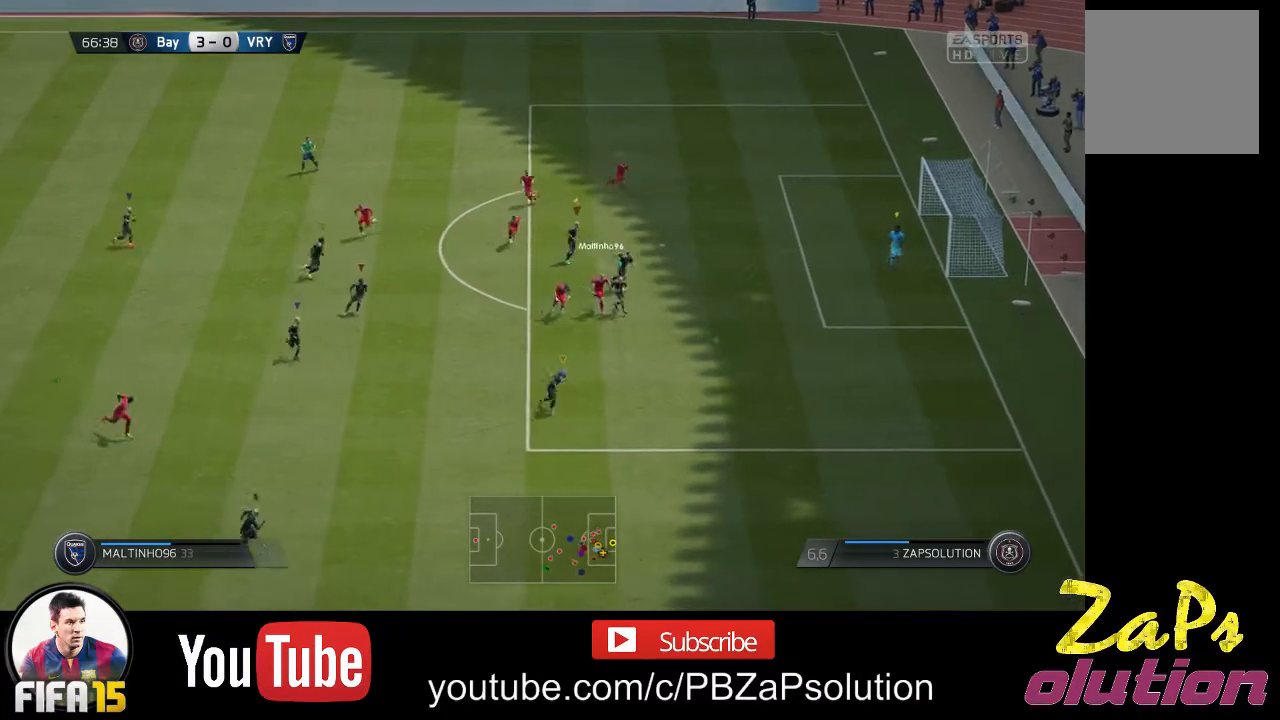
{"buttons": ["R2"], "left_stick": "up-right", "right_stick": "center", "events": []}
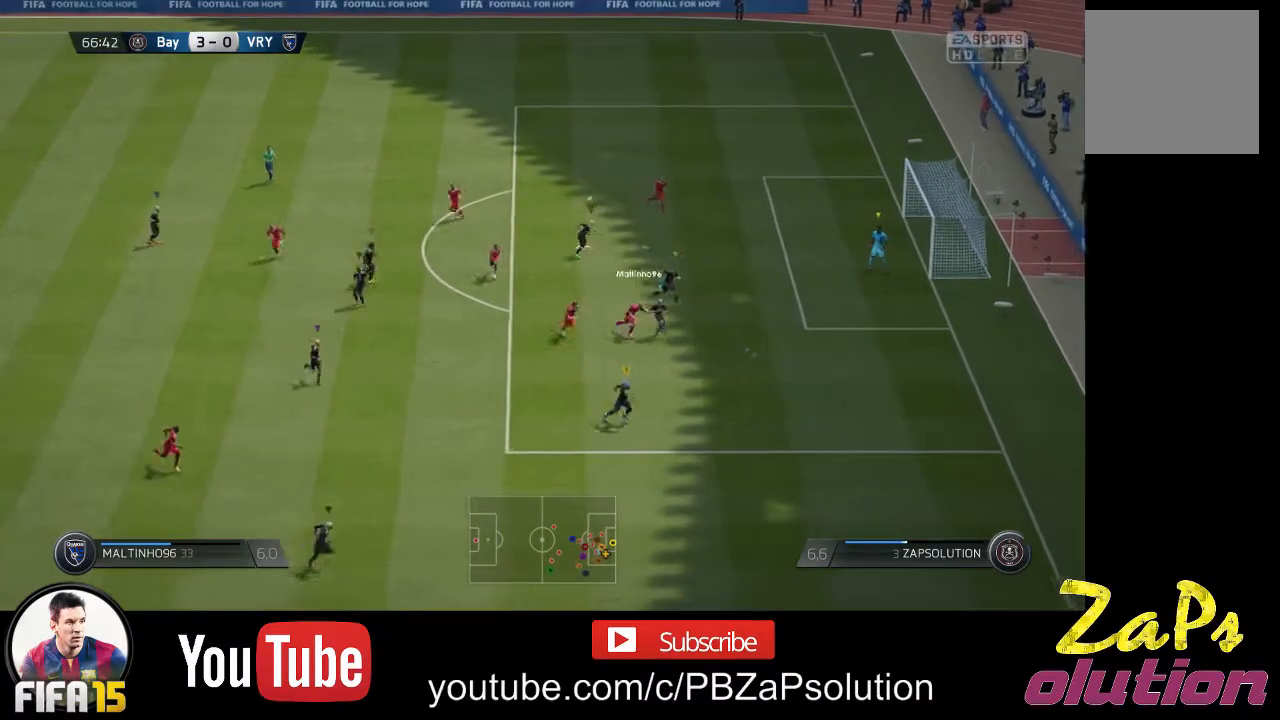
{"buttons": ["R2"], "left_stick": "right", "right_stick": "center", "events": [[217, "left_stick", "right"]]}
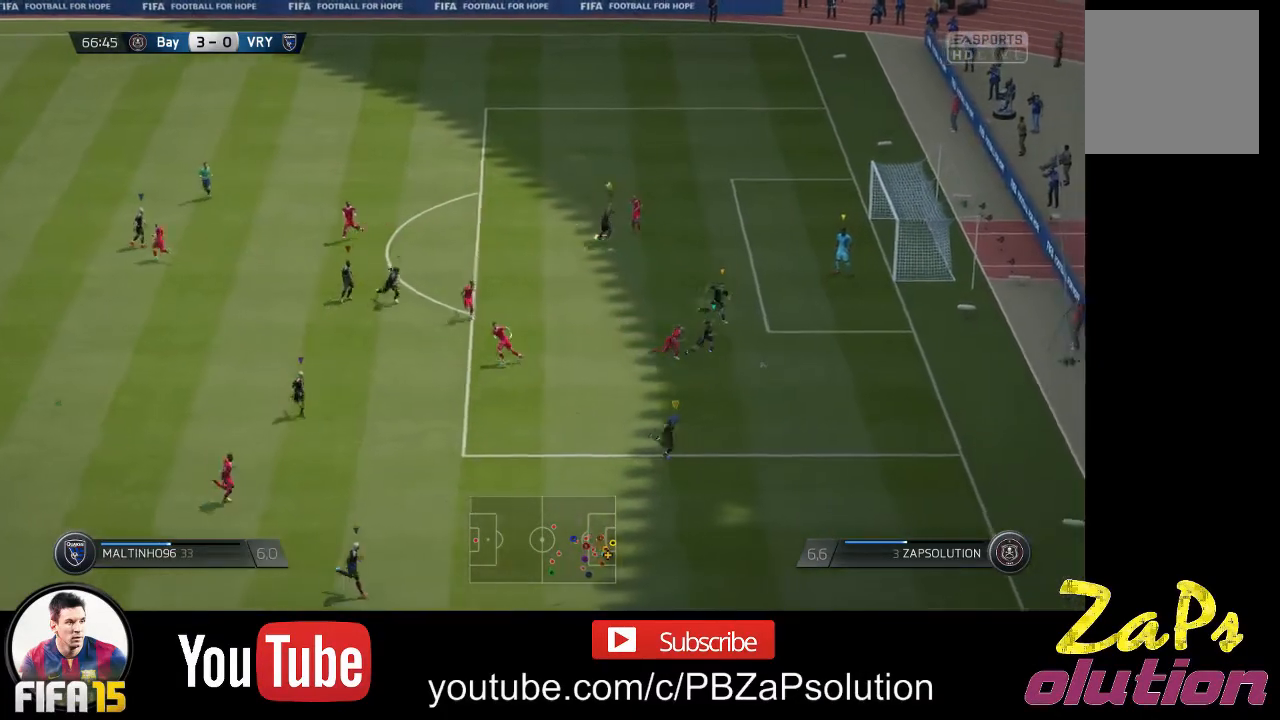
{"buttons": [], "left_stick": "center", "right_stick": "center", "events": [[67, "R2", "up"], [250, "left_stick", "down-right"], [450, "left_stick", "center"]]}
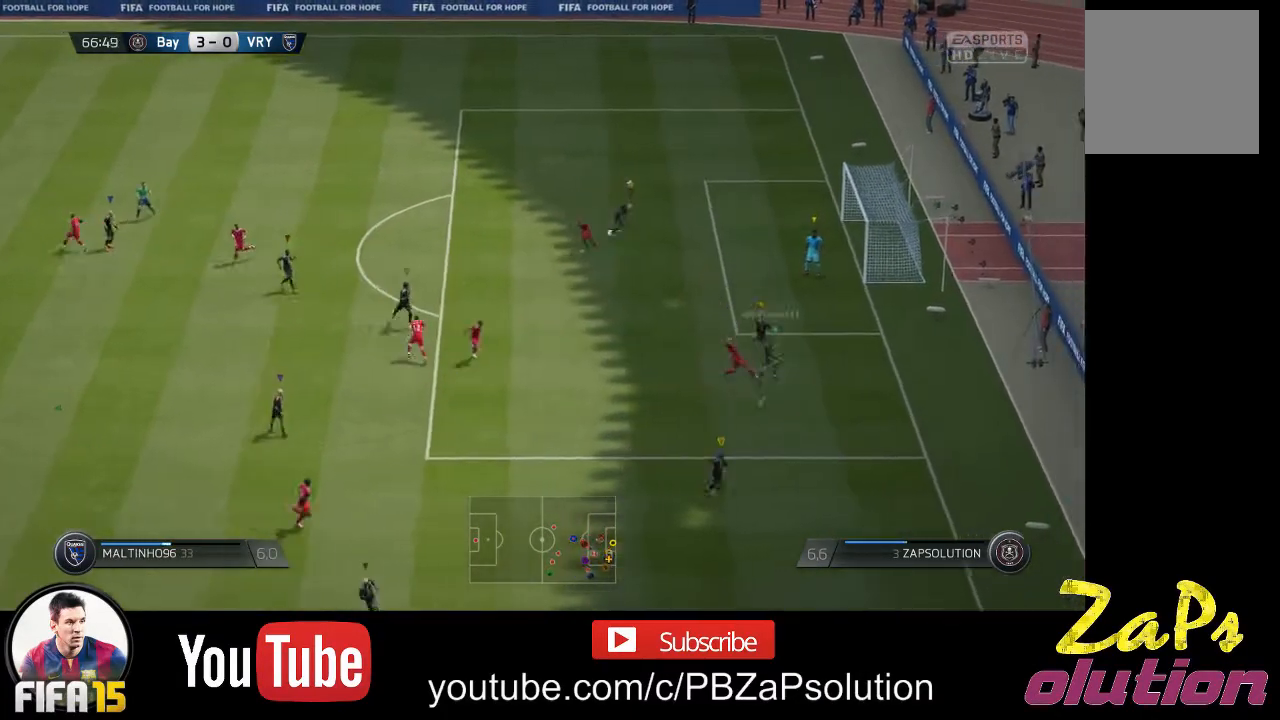
{"buttons": [], "left_stick": "up-left", "right_stick": "center", "events": [[67, "left_stick", "left"], [500, "left_stick", "up-left"]]}
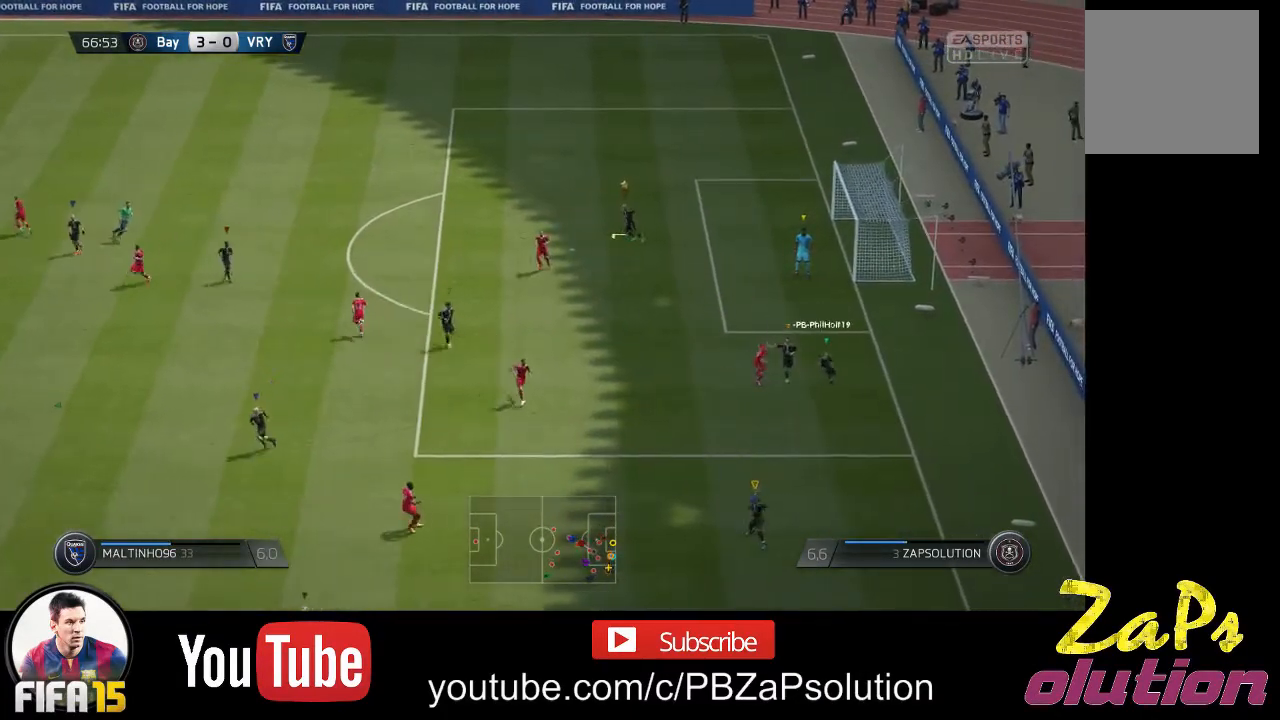
{"buttons": [], "left_stick": "up-left", "right_stick": "center", "events": []}
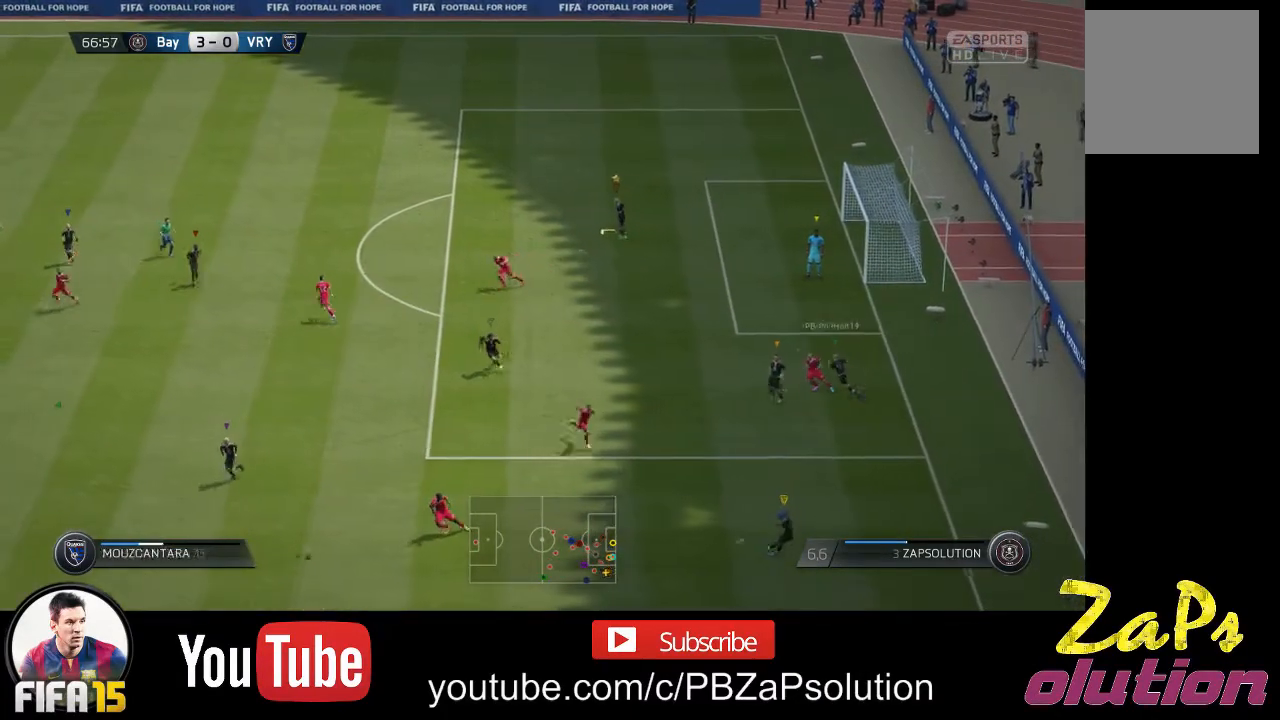
{"buttons": ["R2"], "left_stick": "up-left", "right_stick": "center", "events": [[283, "R2", "down"]]}
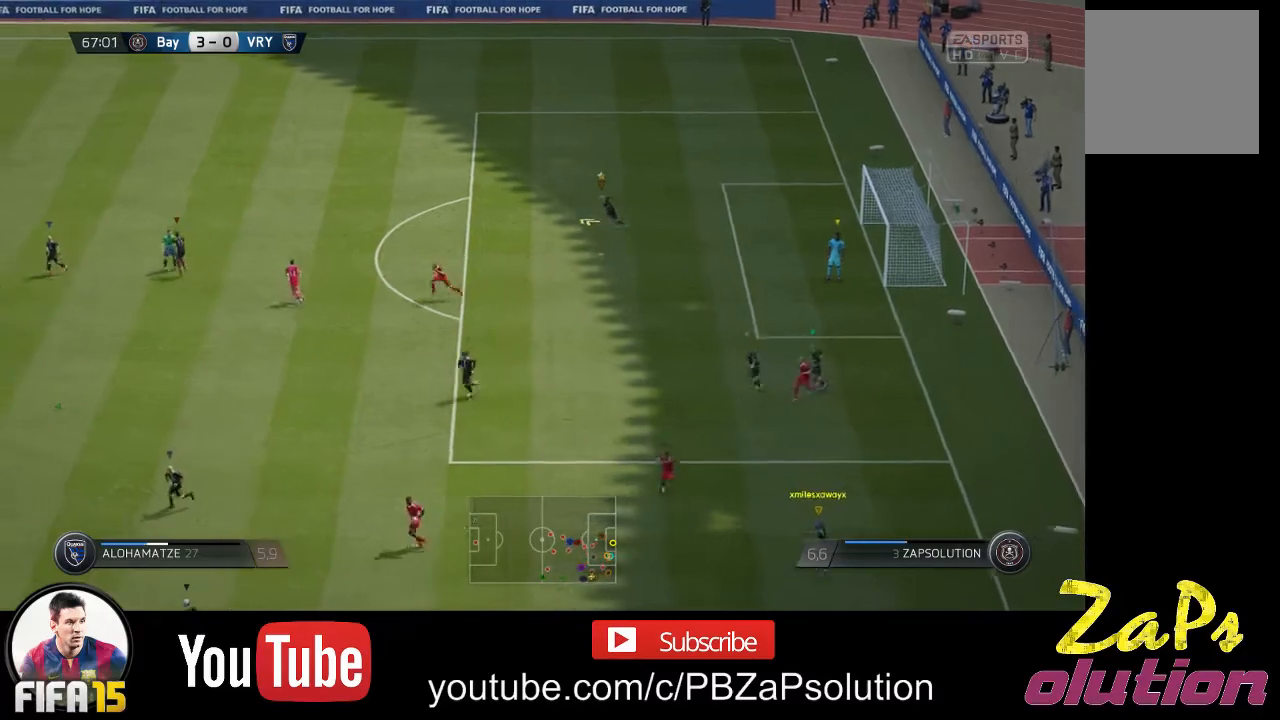
{"buttons": ["R2"], "left_stick": "up-left", "right_stick": "center", "events": []}
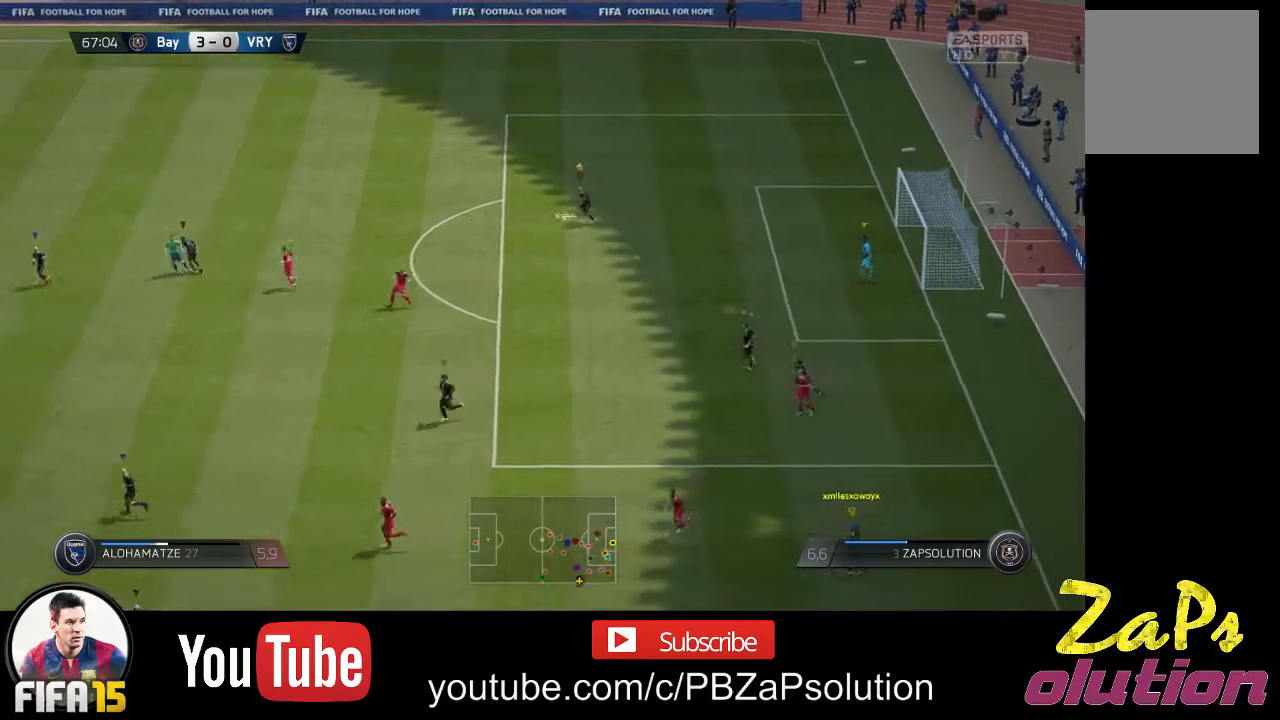
{"buttons": [], "left_stick": "center", "right_stick": "center", "events": [[333, "left_stick", "center"], [400, "R2", "up"]]}
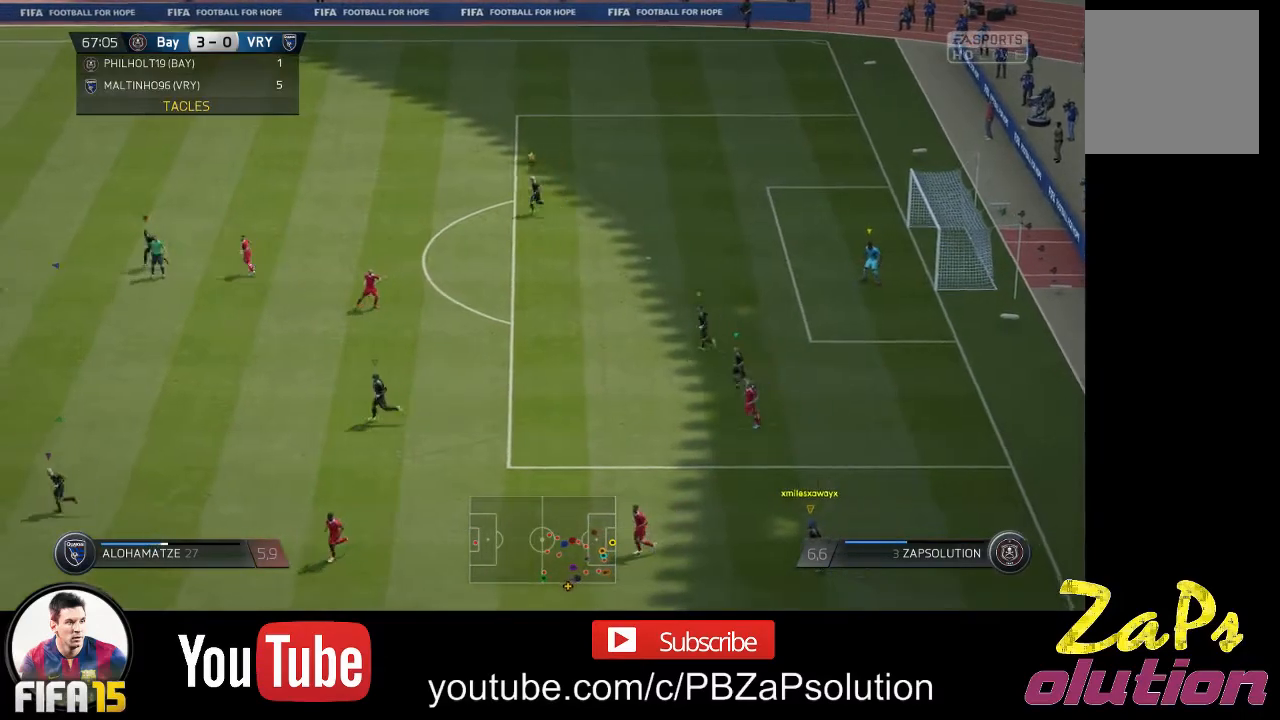
{"buttons": [], "left_stick": "center", "right_stick": "center", "events": [[50, "SELECT", "down"], [200, "SELECT", "up"]]}
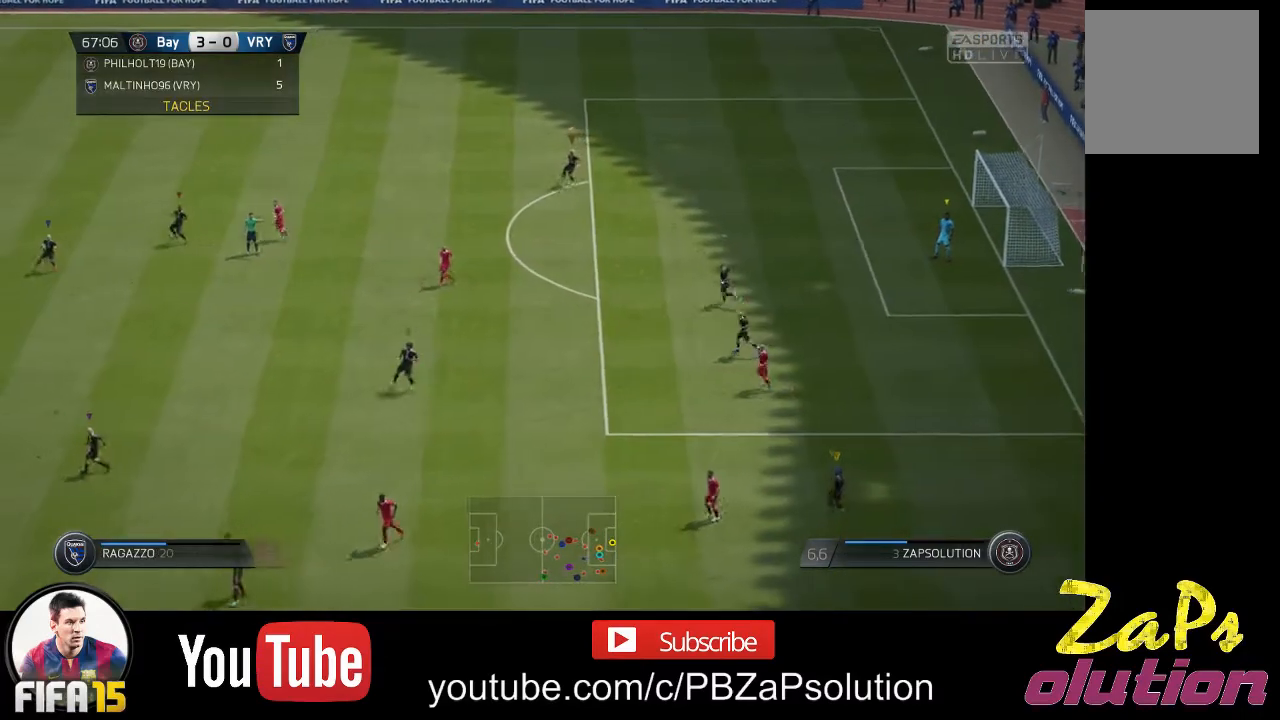
{"buttons": [], "left_stick": "center", "right_stick": "center", "events": []}
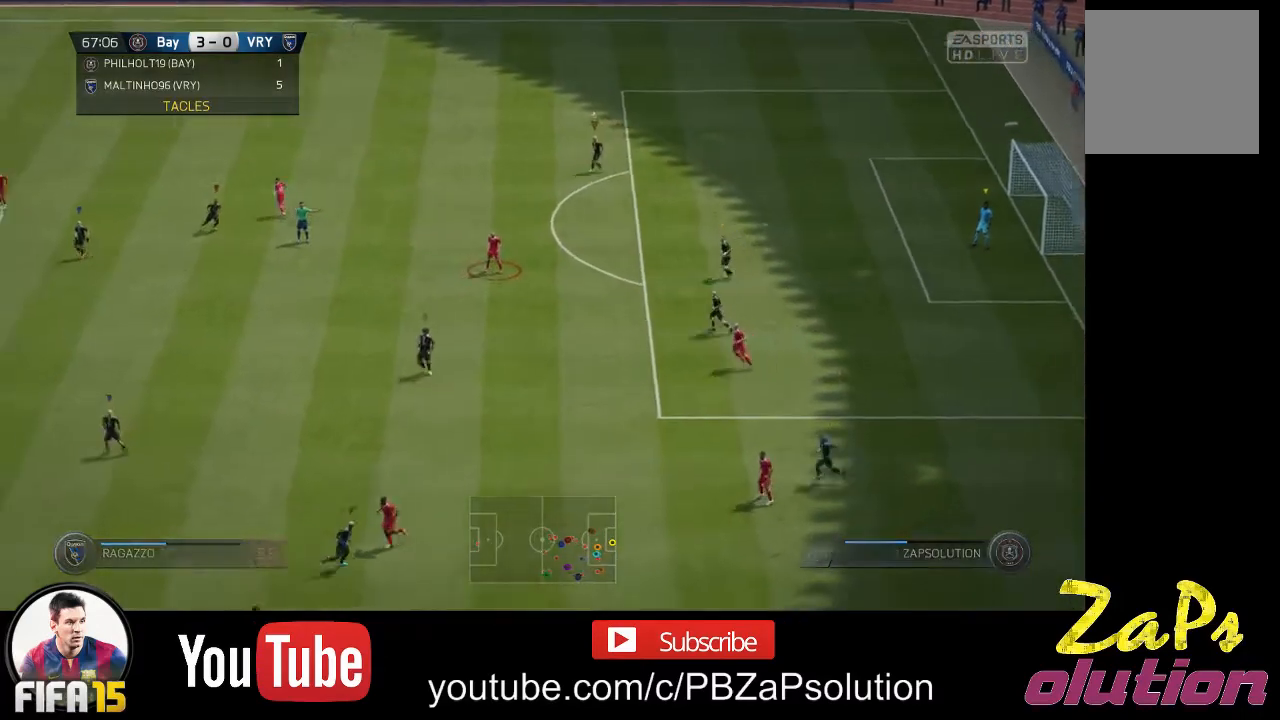
{"buttons": [], "left_stick": "center", "right_stick": "center", "events": []}
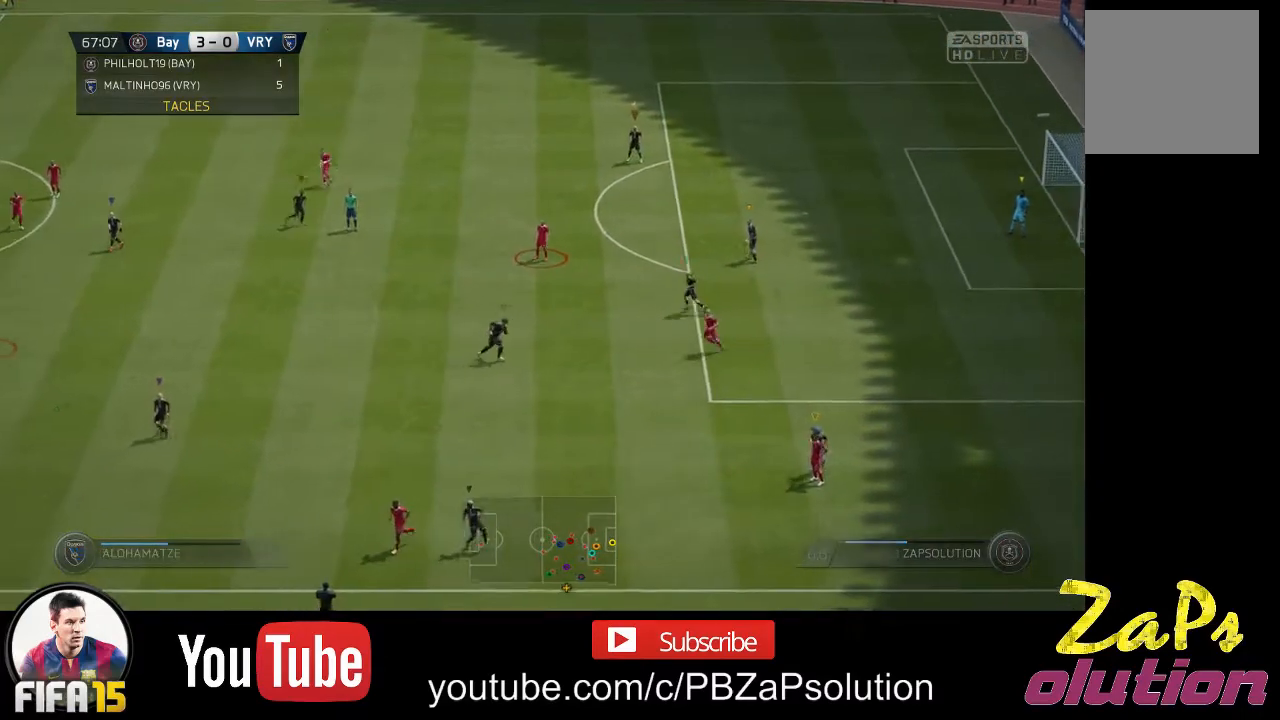
{"buttons": ["A"], "left_stick": "center", "right_stick": "center", "events": [[483, "A", "down"]]}
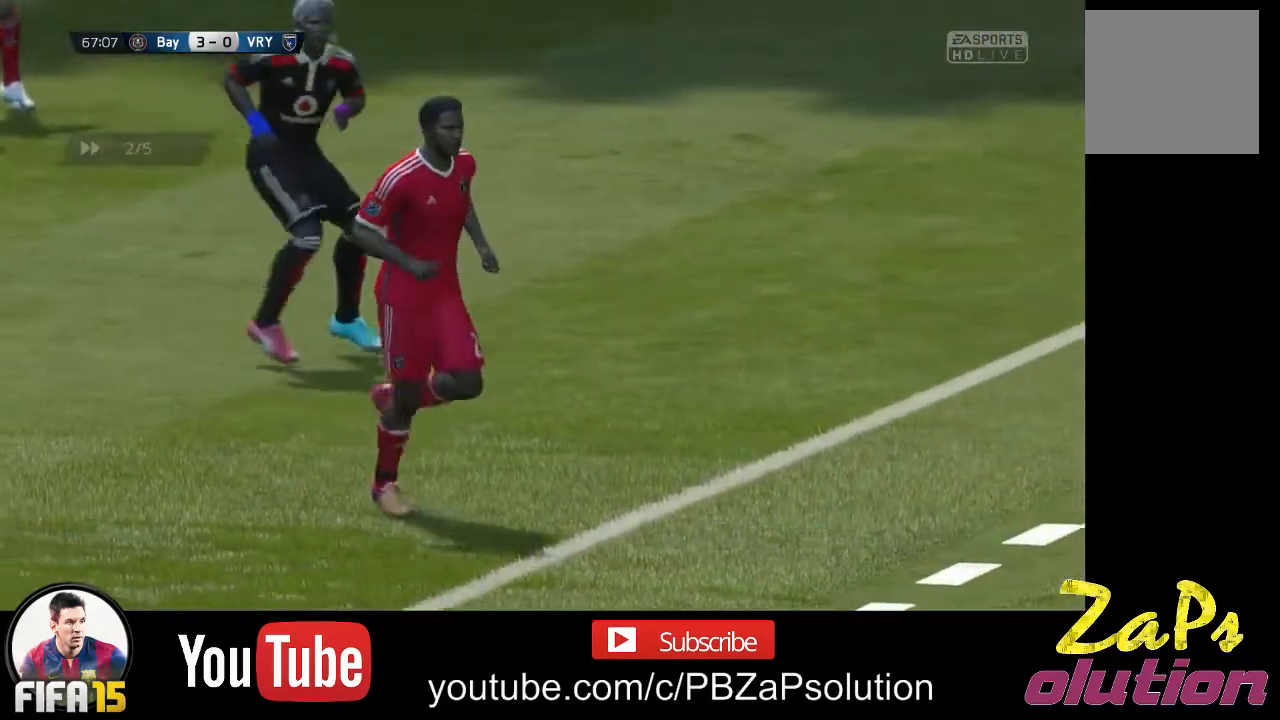
{"buttons": [], "left_stick": "center", "right_stick": "center", "events": [[100, "A", "up"]]}
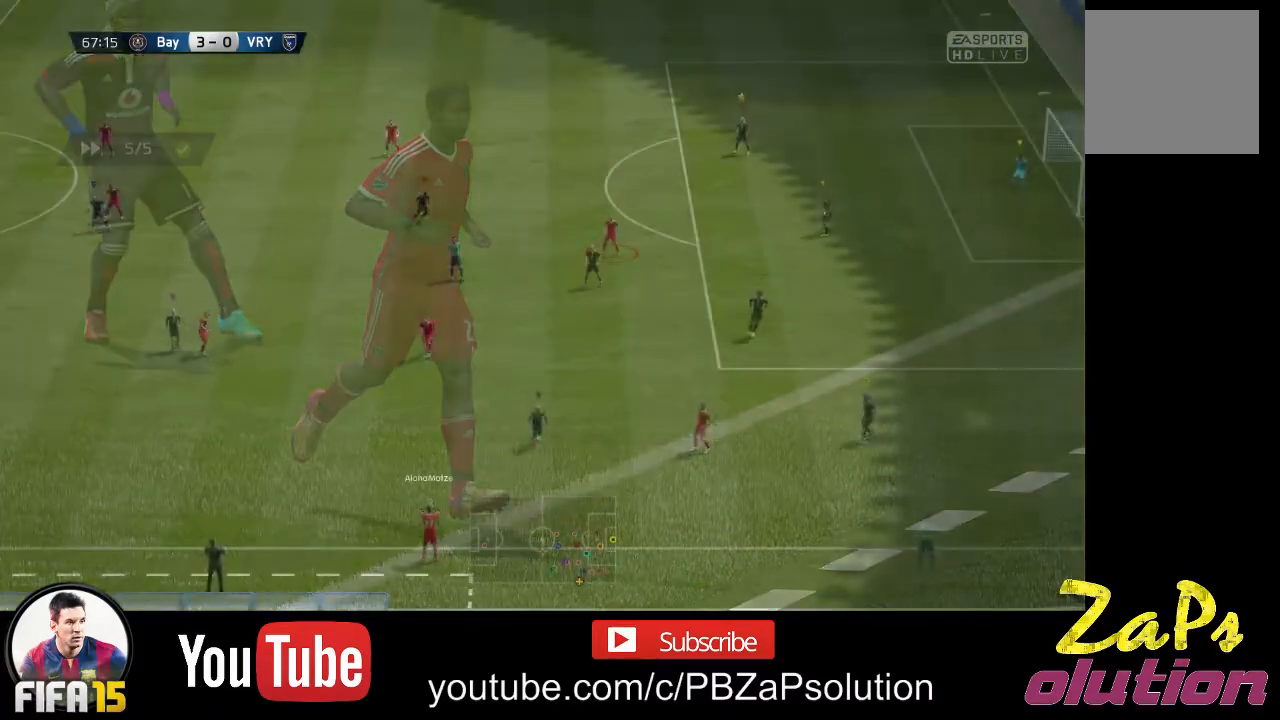
{"buttons": [], "left_stick": "left", "right_stick": "center", "events": [[417, "left_stick", "left"]]}
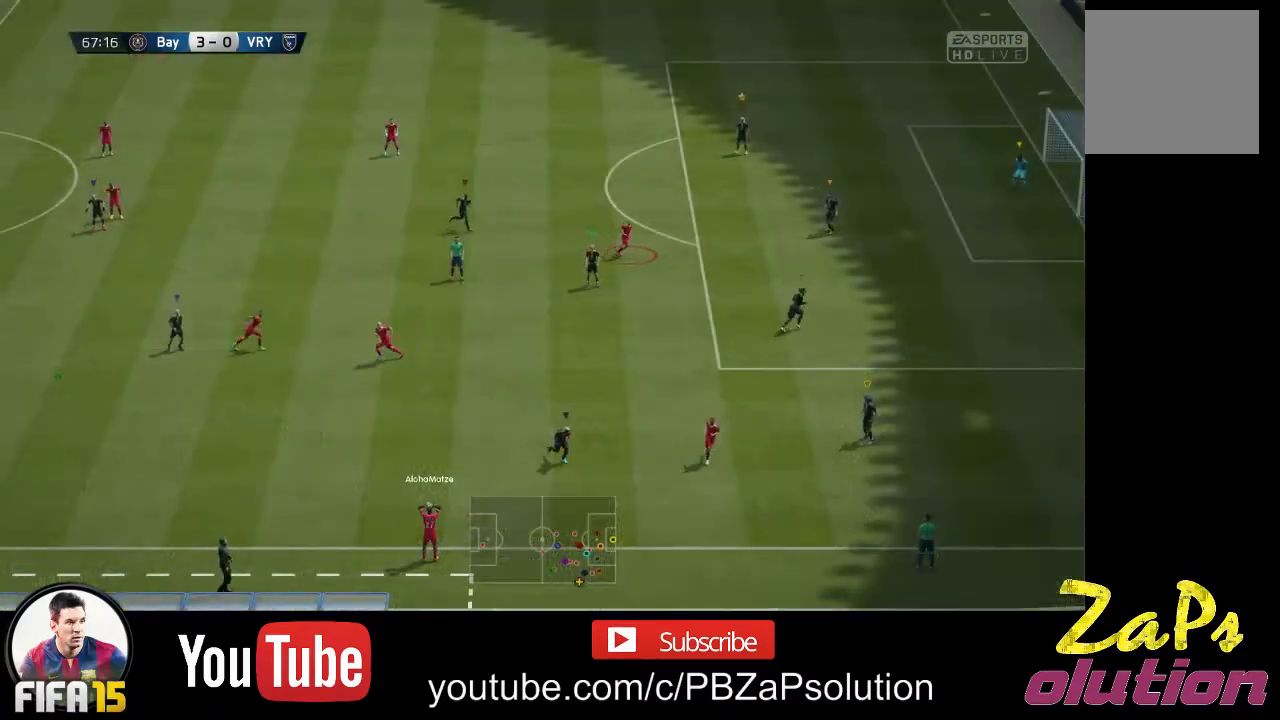
{"buttons": [], "left_stick": "center", "right_stick": "center", "events": [[100, "left_stick", "center"]]}
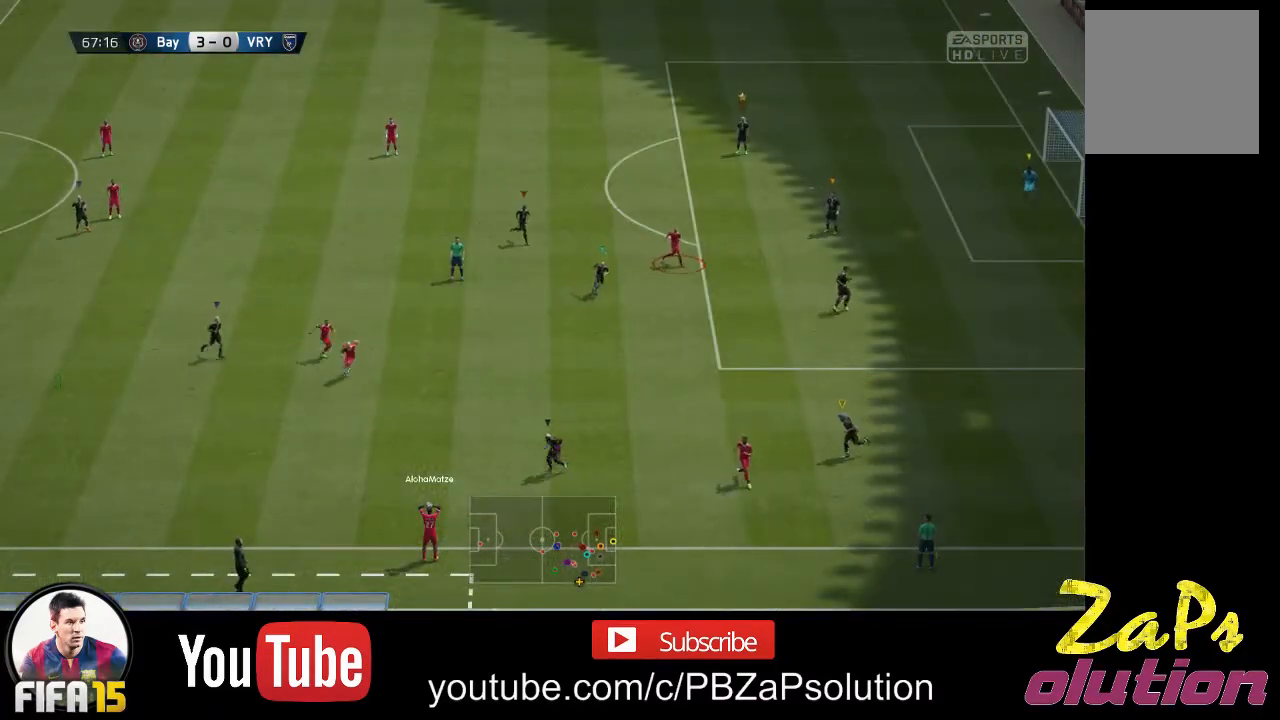
{"buttons": [], "left_stick": "center", "right_stick": "center", "events": []}
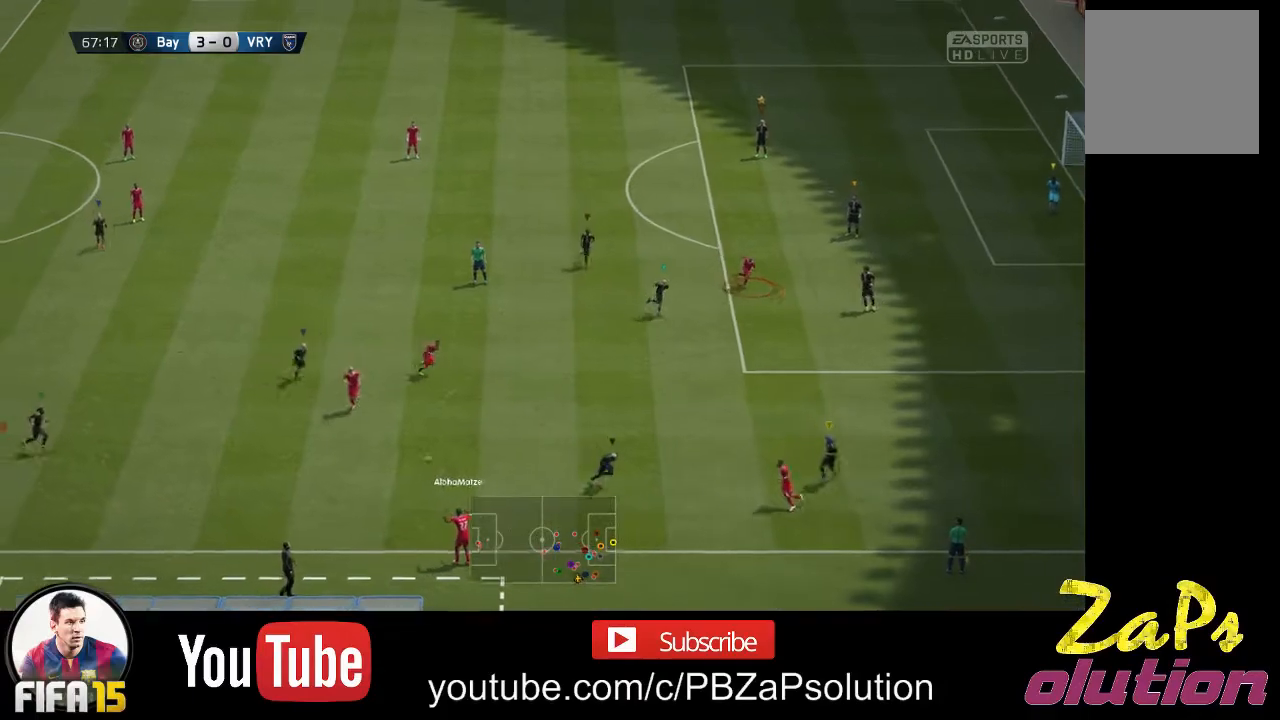
{"buttons": [], "left_stick": "center", "right_stick": "center", "events": []}
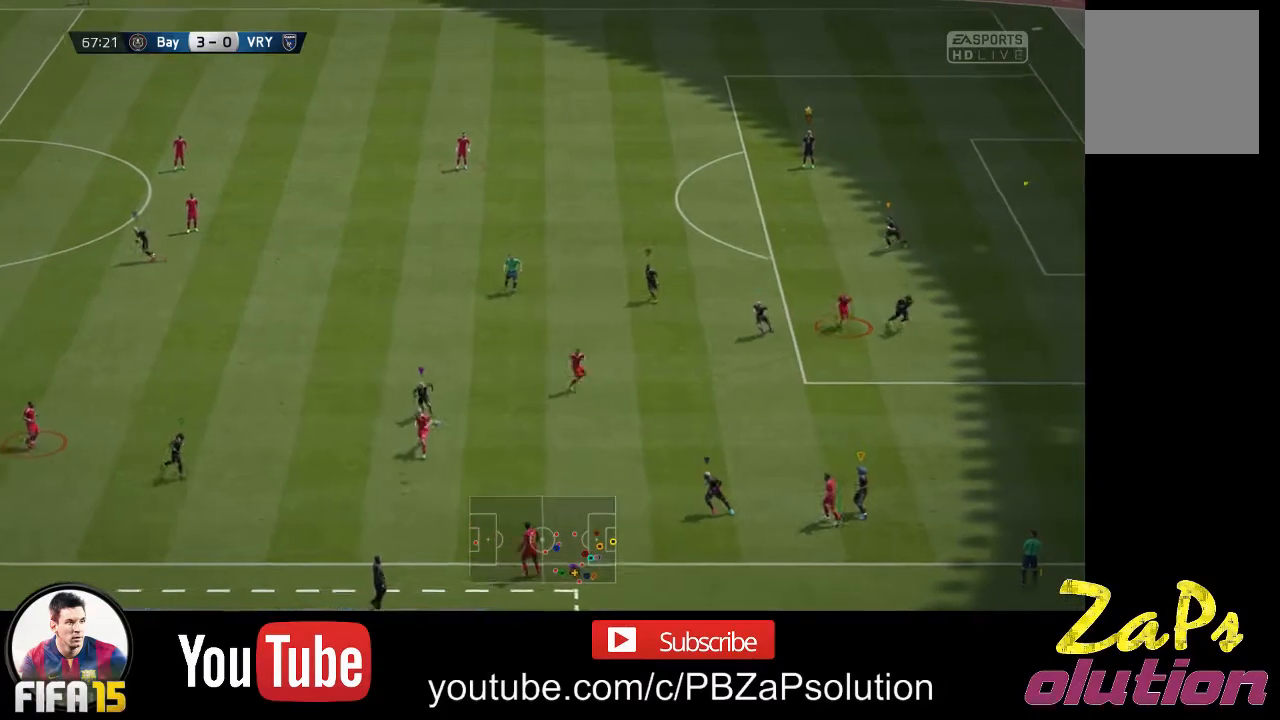
{"buttons": [], "left_stick": "center", "right_stick": "center", "events": [[100, "left_stick", "left"], [500, "left_stick", "center"]]}
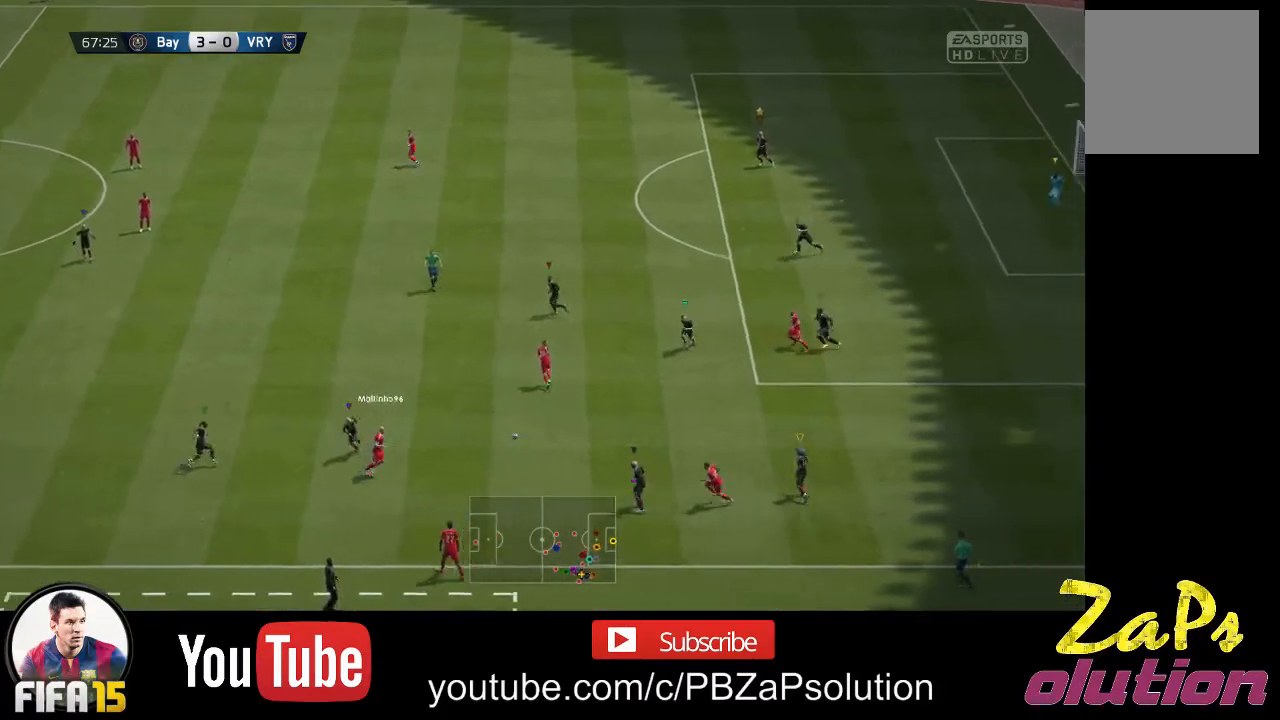
{"buttons": [], "left_stick": "left", "right_stick": "center", "events": [[433, "left_stick", "left"]]}
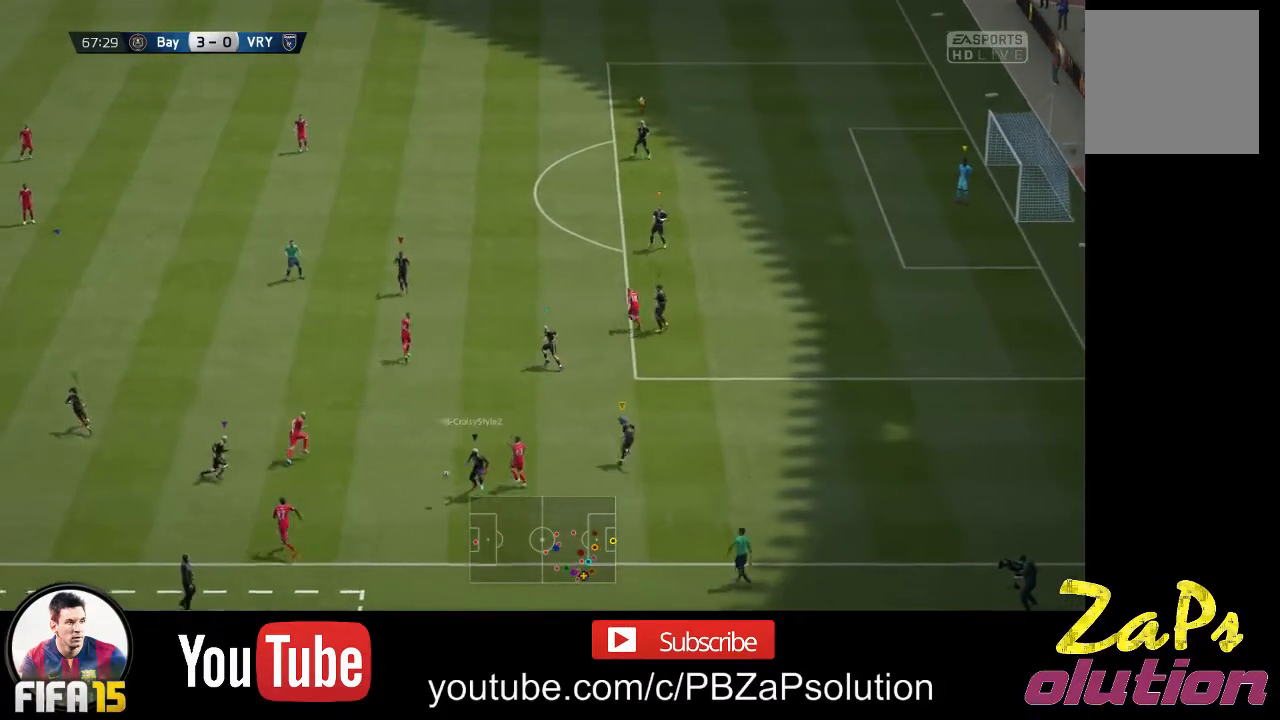
{"buttons": [], "left_stick": "left", "right_stick": "center", "events": []}
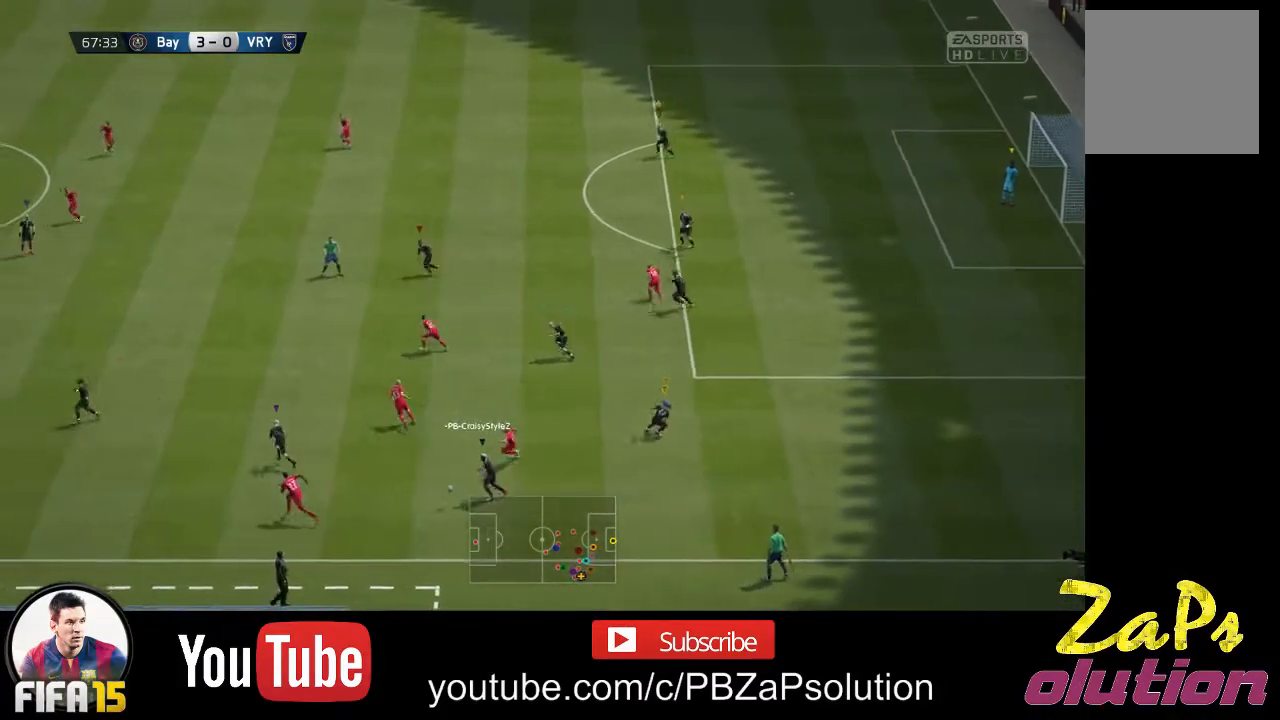
{"buttons": ["R2"], "left_stick": "left", "right_stick": "center", "events": [[283, "R2", "down"]]}
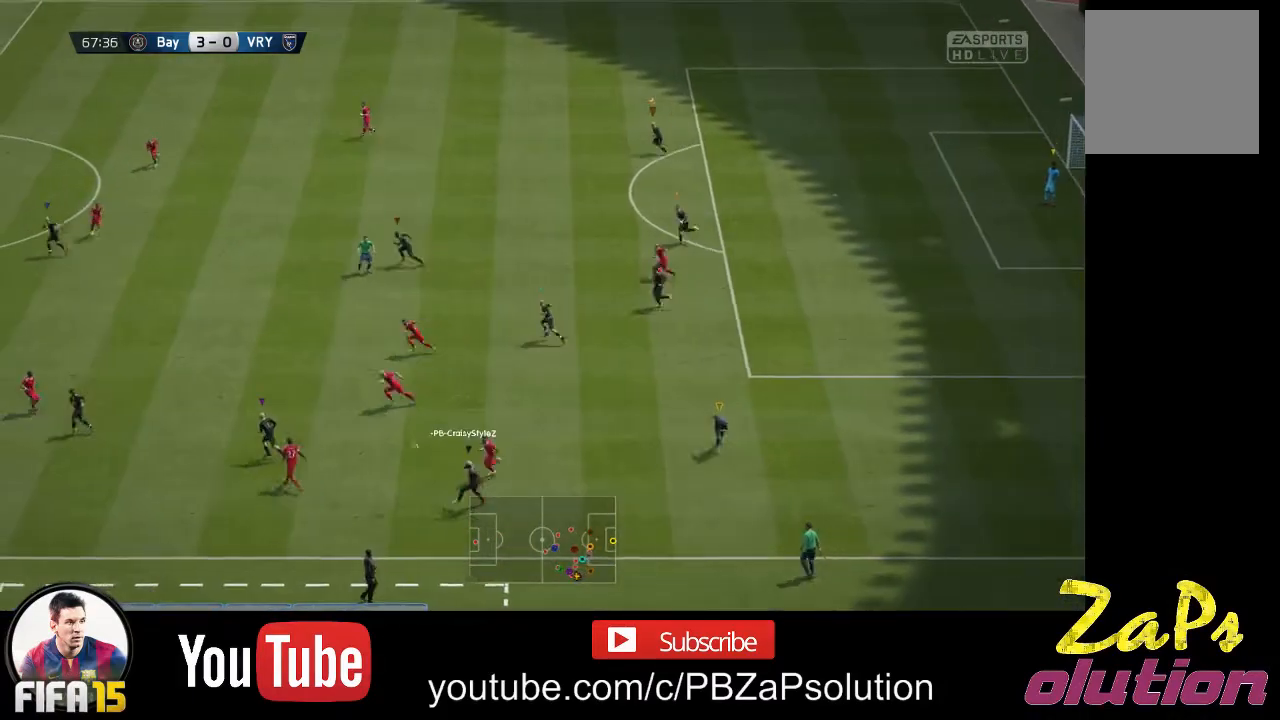
{"buttons": ["R2"], "left_stick": "left", "right_stick": "center", "events": []}
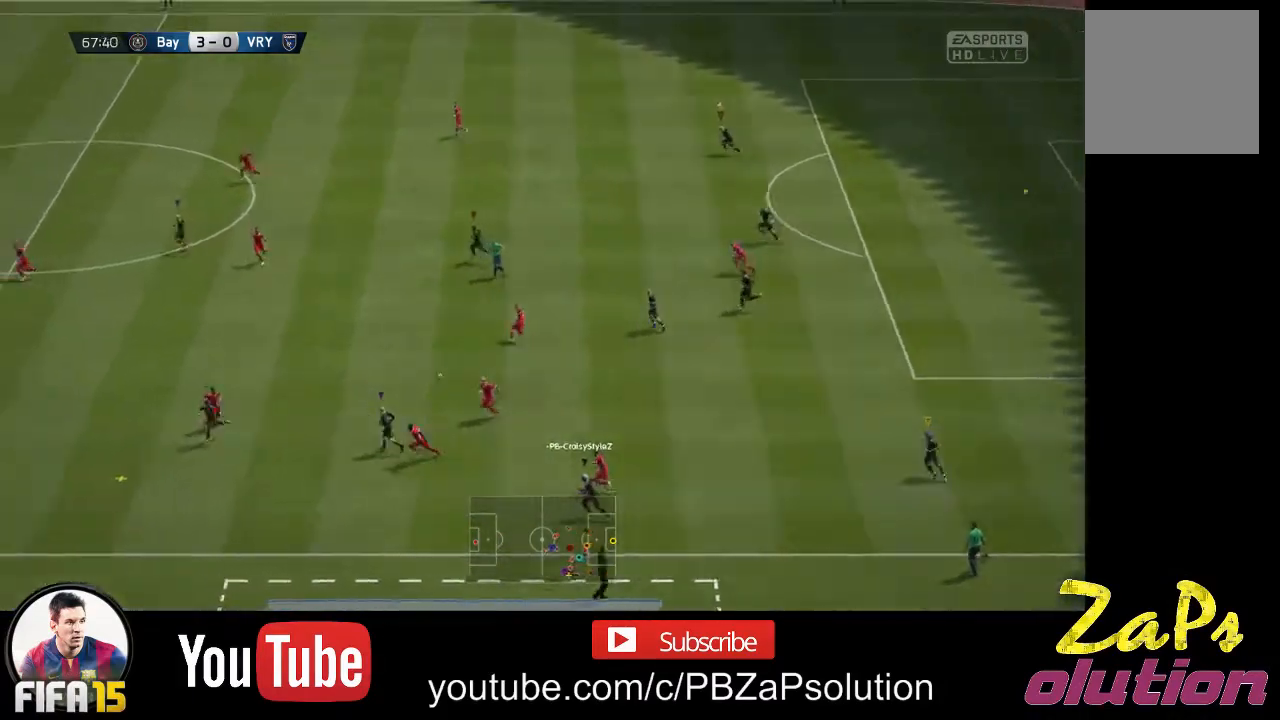
{"buttons": [], "left_stick": "left", "right_stick": "center", "events": [[283, "R2", "up"]]}
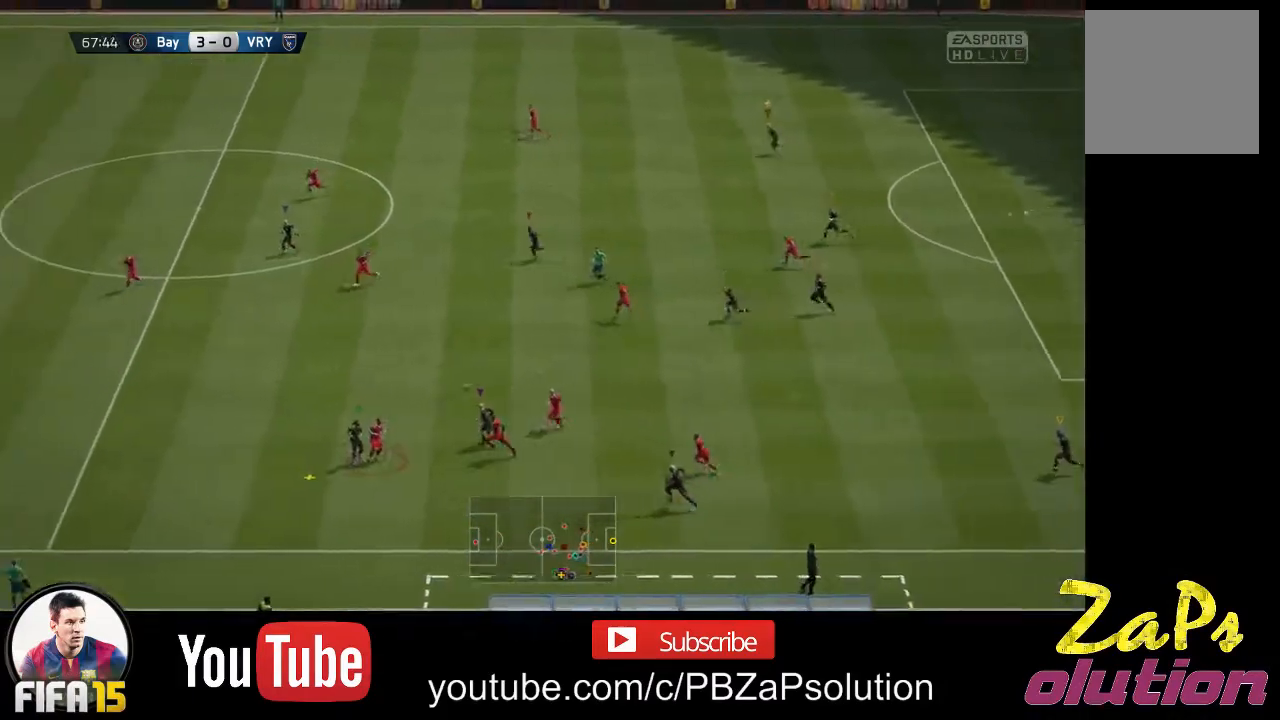
{"buttons": [], "left_stick": "center", "right_stick": "center", "events": [[300, "left_stick", "center"]]}
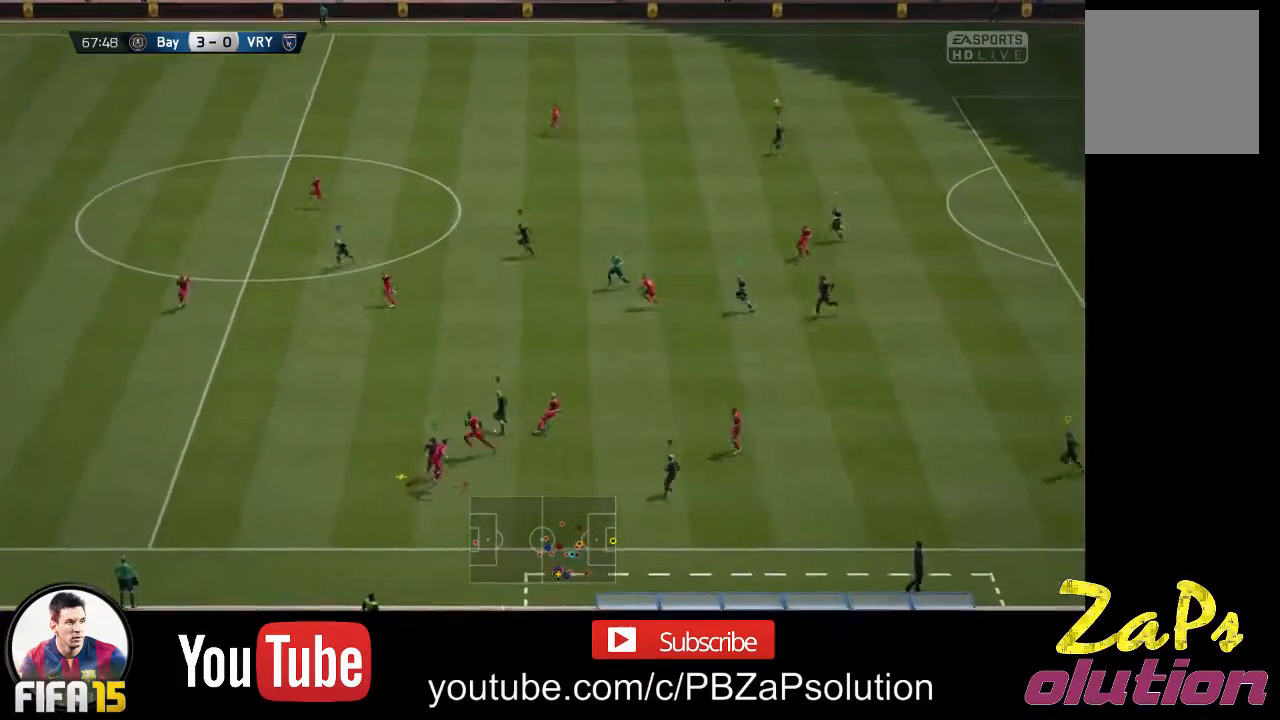
{"buttons": ["R2"], "left_stick": "right", "right_stick": "center", "events": [[267, "left_stick", "right"], [450, "R2", "down"]]}